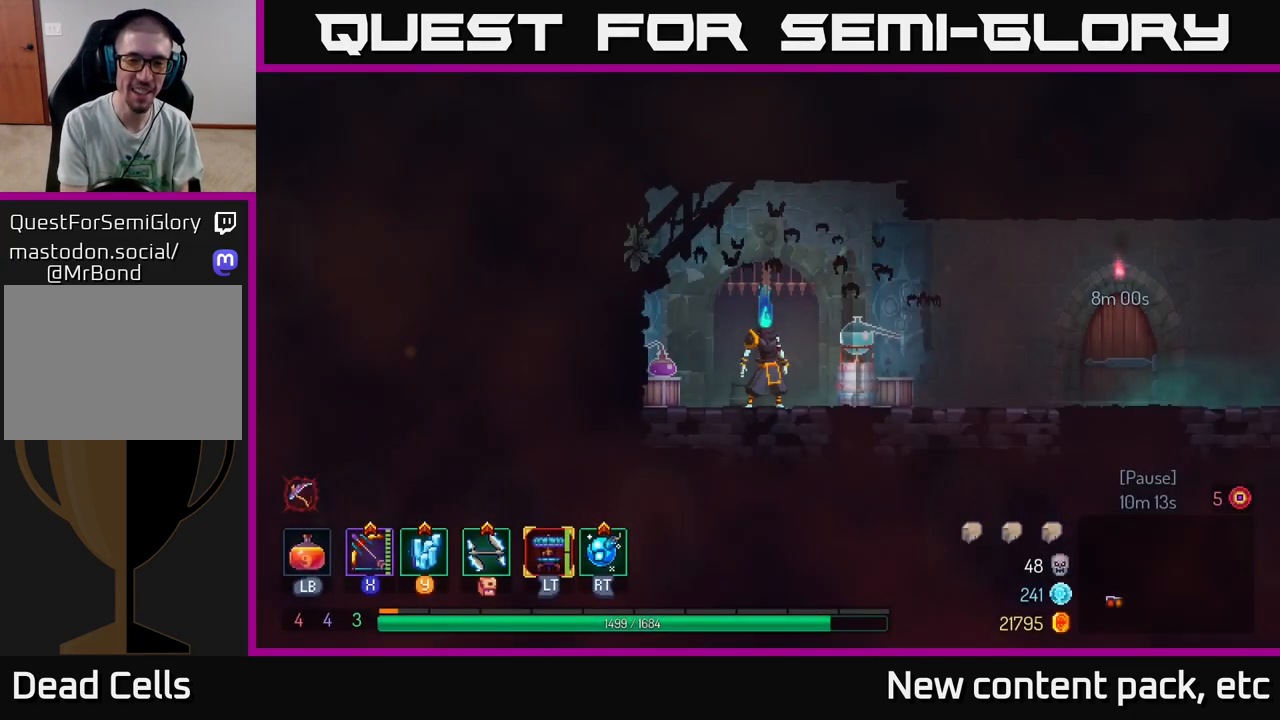
Gameplay with a controller (Xbox layout); each line is a JSON object with the inputs held at the frame after it. "events" lists button and stick changes between this image and that frame as [ms after this image, input, new state], when the widget could be followed in between.
{"buttons": [], "left_stick": "right", "right_stick": "center", "events": [[483, "left_stick", "right"]]}
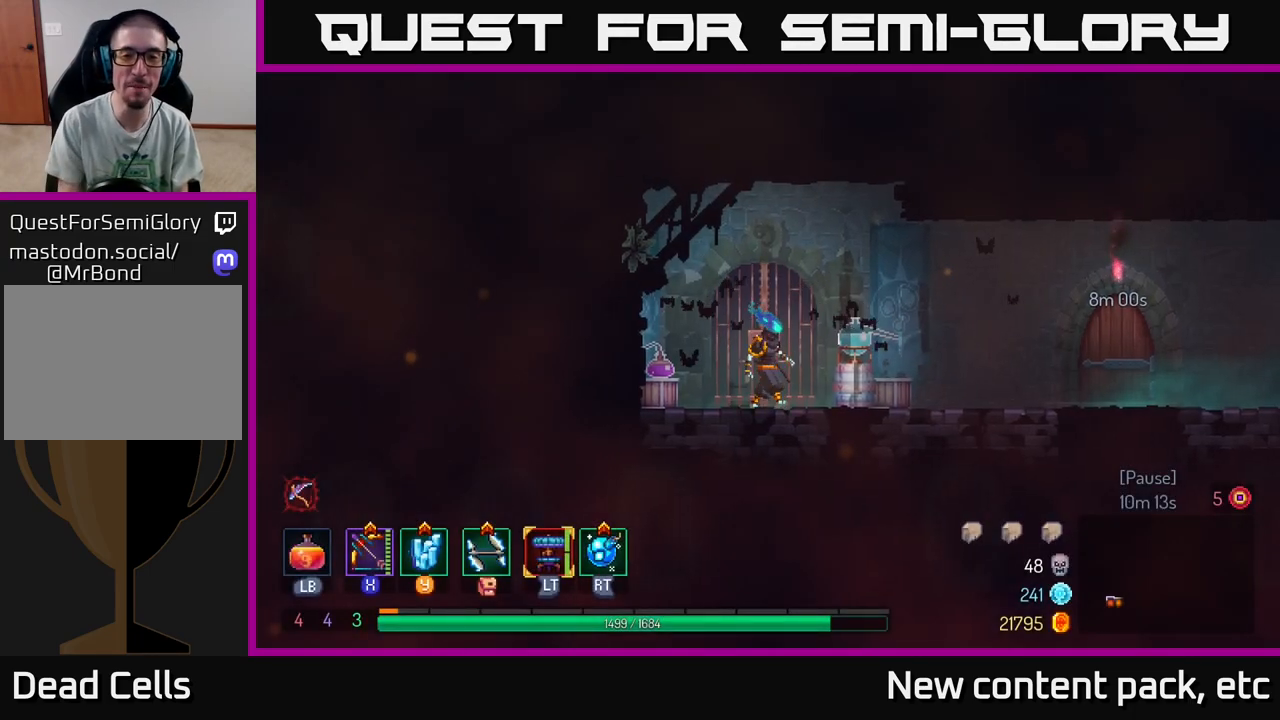
{"buttons": [], "left_stick": "right", "right_stick": "center", "events": []}
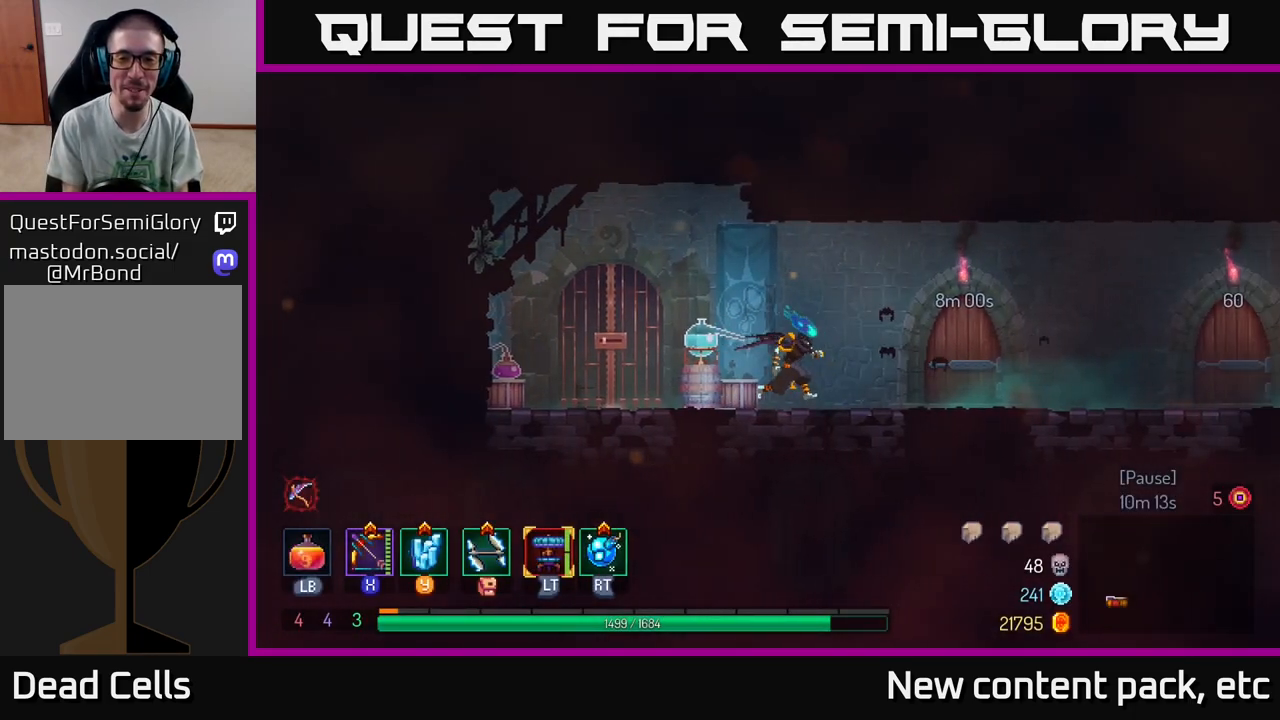
{"buttons": [], "left_stick": "center", "right_stick": "center", "events": [[500, "left_stick", "center"]]}
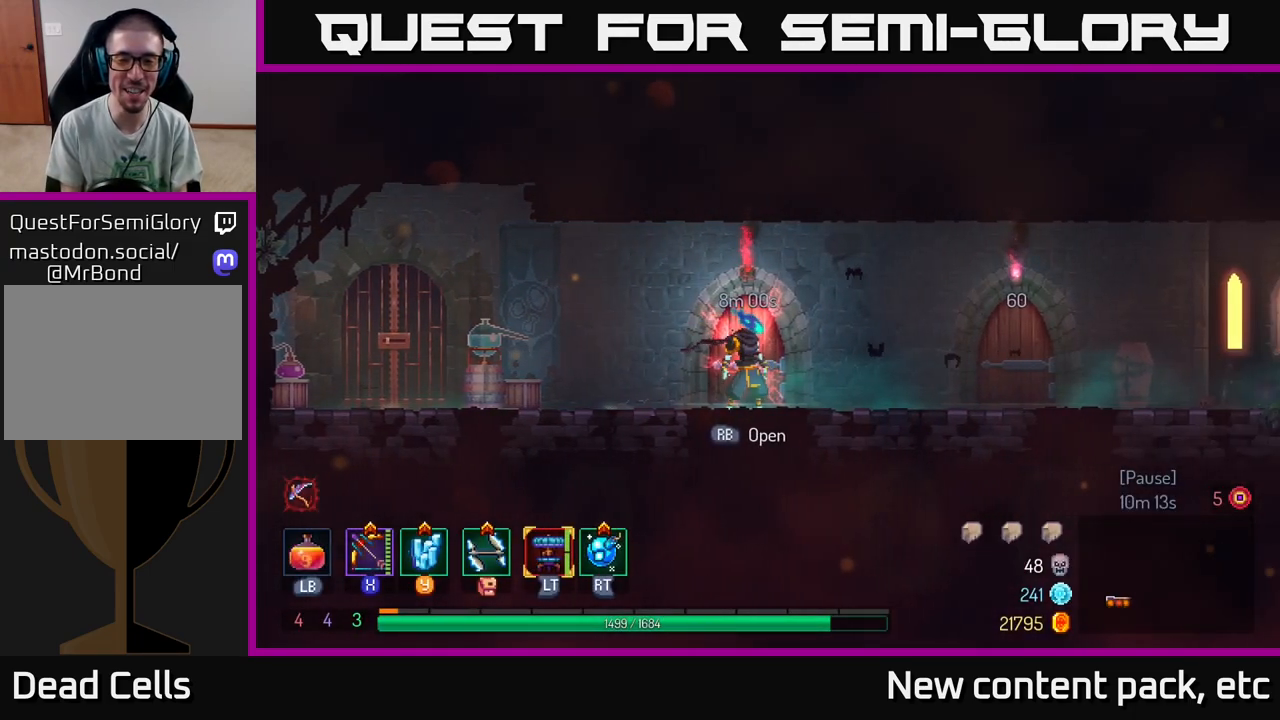
{"buttons": [], "left_stick": "right", "right_stick": "center", "events": [[183, "left_stick", "right"]]}
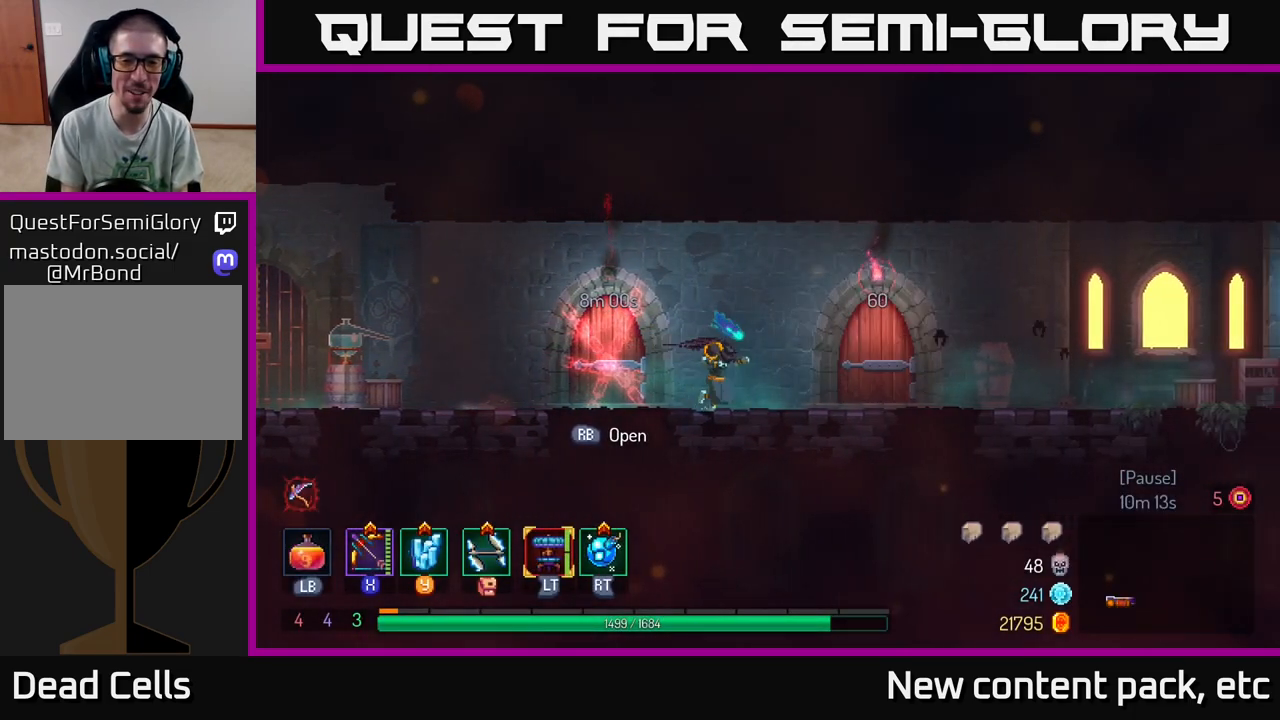
{"buttons": [], "left_stick": "center", "right_stick": "center", "events": [[417, "left_stick", "center"]]}
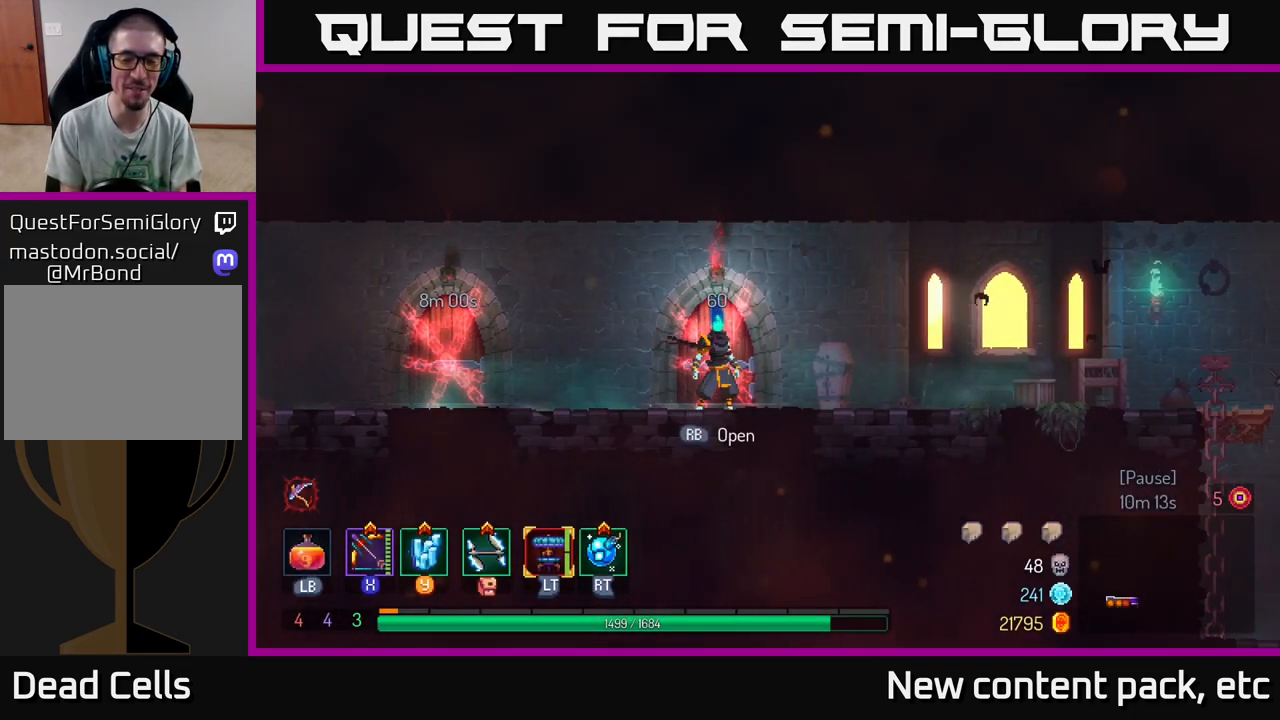
{"buttons": [], "left_stick": "right", "right_stick": "center", "events": [[117, "left_stick", "right"]]}
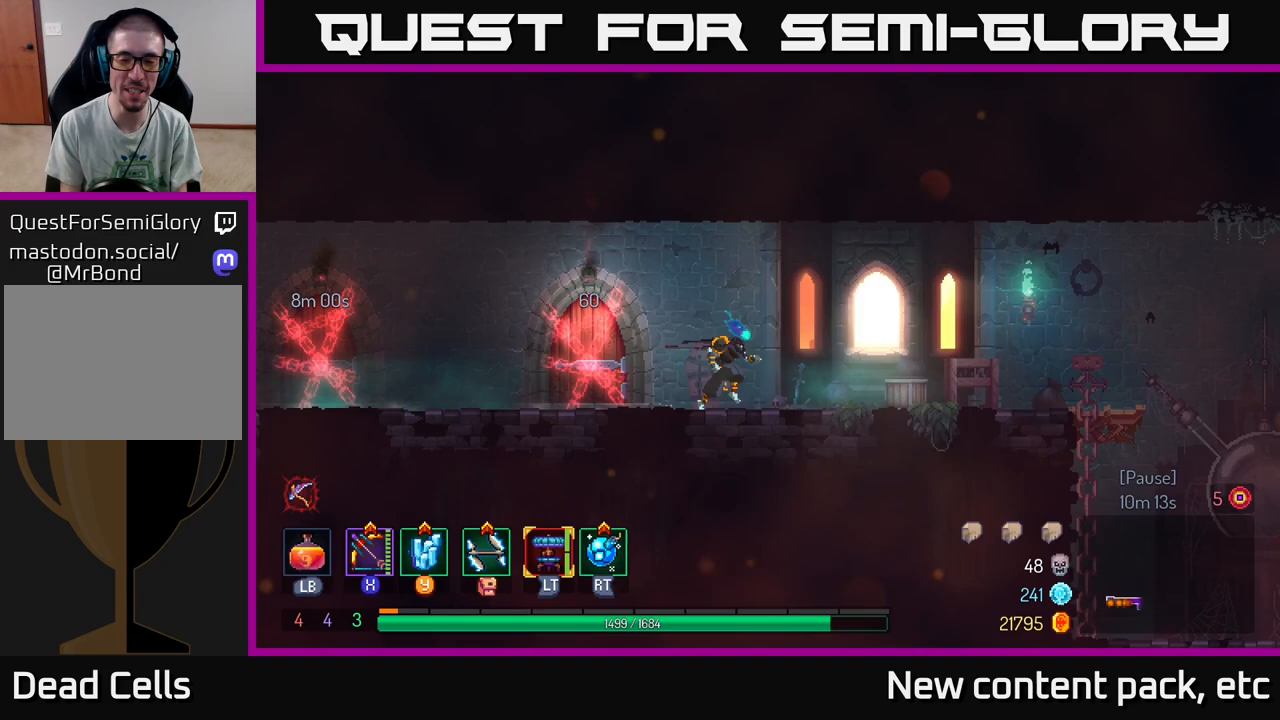
{"buttons": [], "left_stick": "right", "right_stick": "center", "events": [[50, "B", "down"], [233, "B", "up"]]}
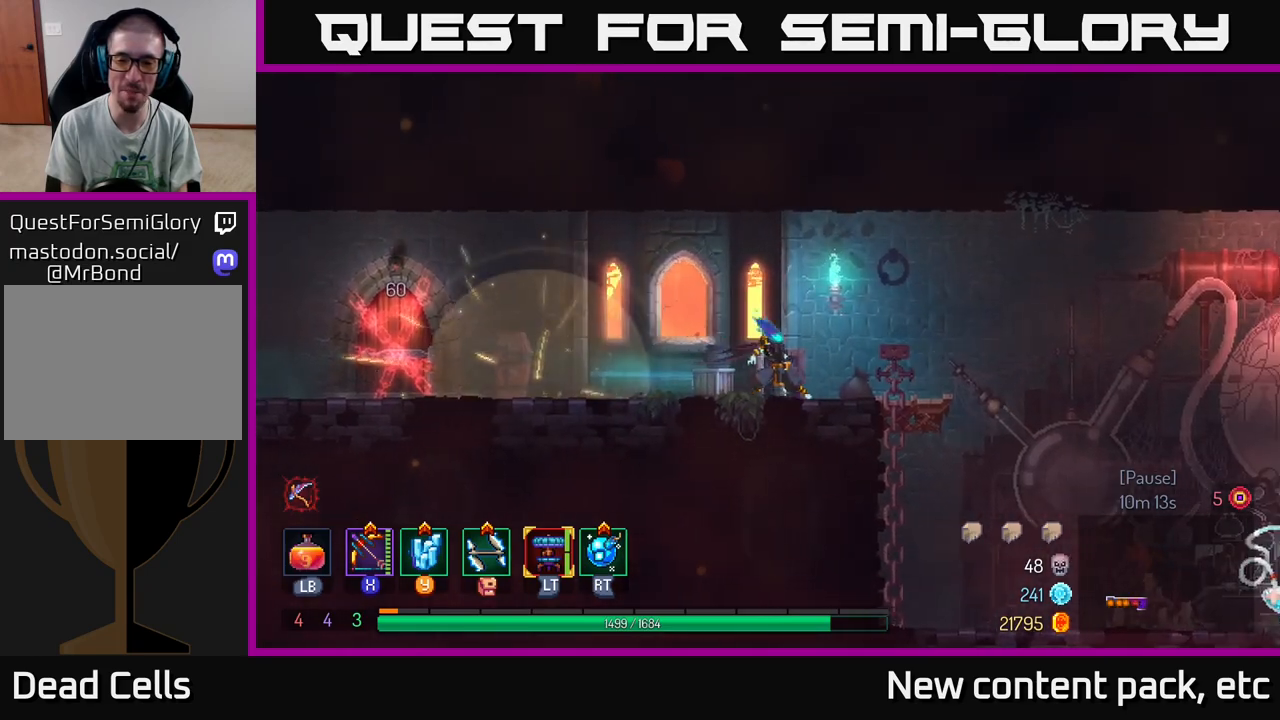
{"buttons": ["A"], "left_stick": "right", "right_stick": "center", "events": [[450, "A", "down"]]}
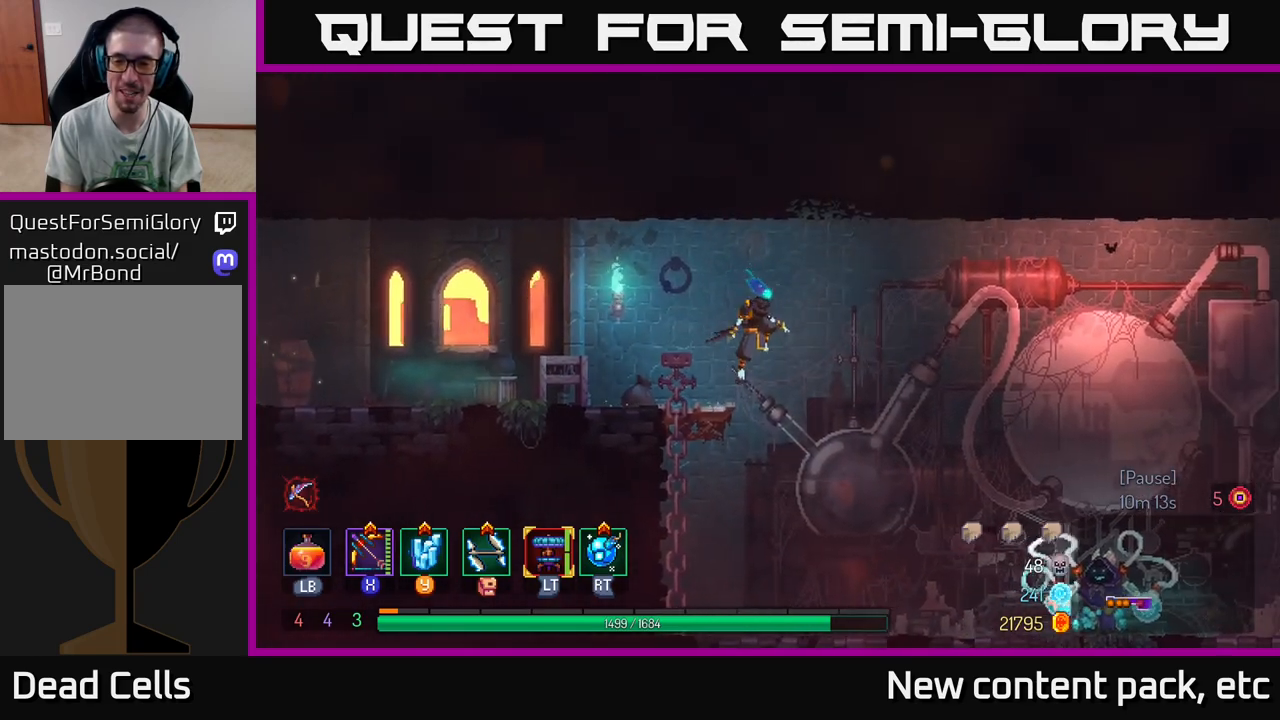
{"buttons": [], "left_stick": "center", "right_stick": "center", "events": [[183, "A", "up"], [400, "left_stick", "center"]]}
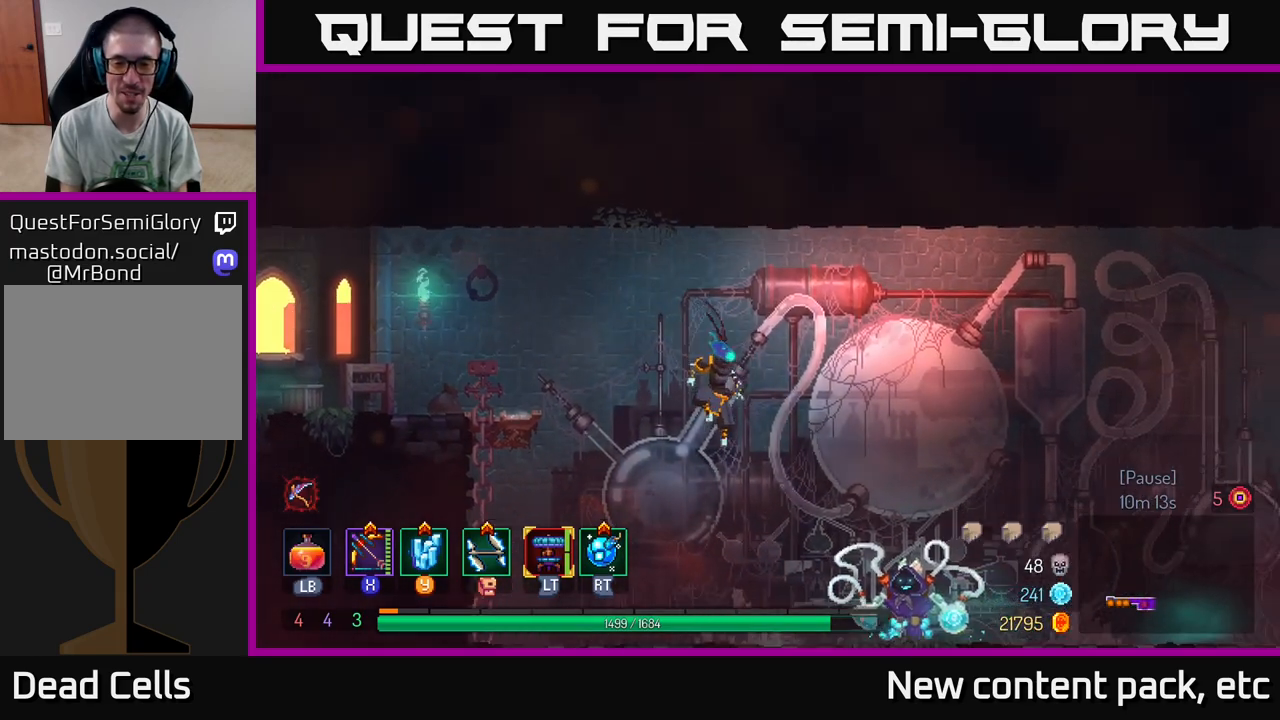
{"buttons": [], "left_stick": "right", "right_stick": "center", "events": [[67, "left_stick", "right"], [250, "B", "down"], [450, "B", "up"]]}
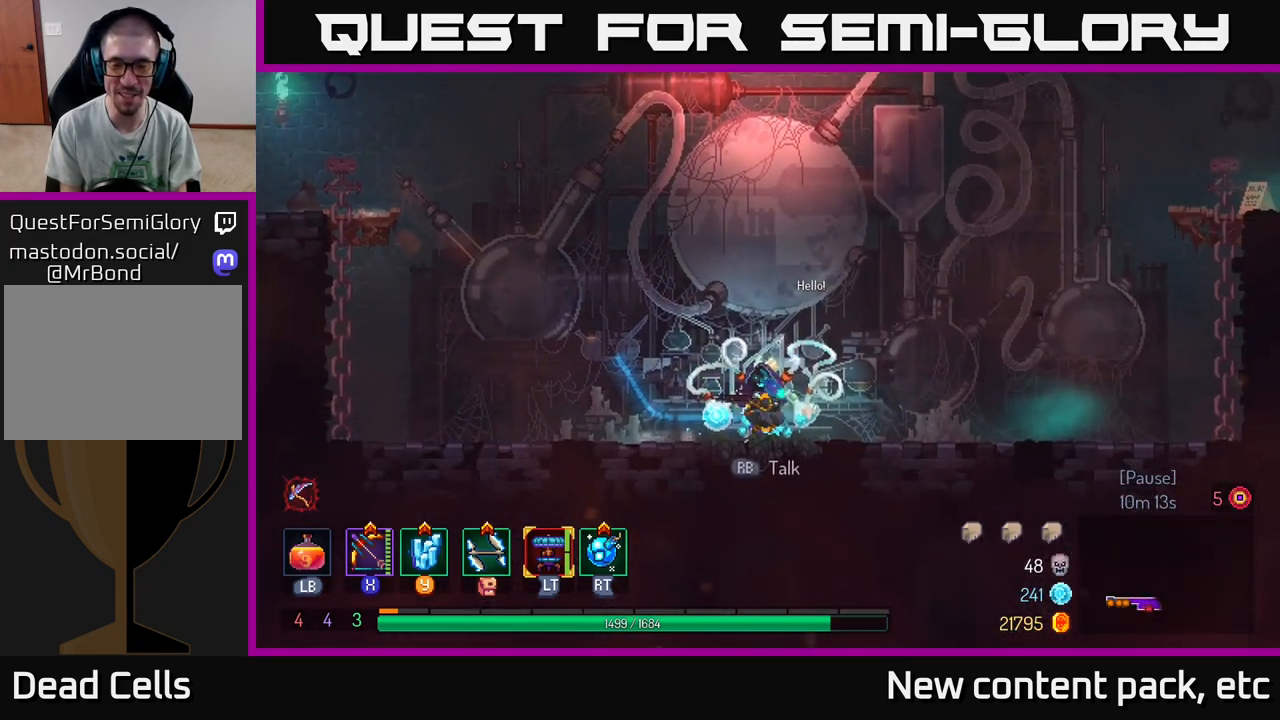
{"buttons": [], "left_stick": "right", "right_stick": "center", "events": [[250, "left_stick", "up-right"], [350, "left_stick", "right"]]}
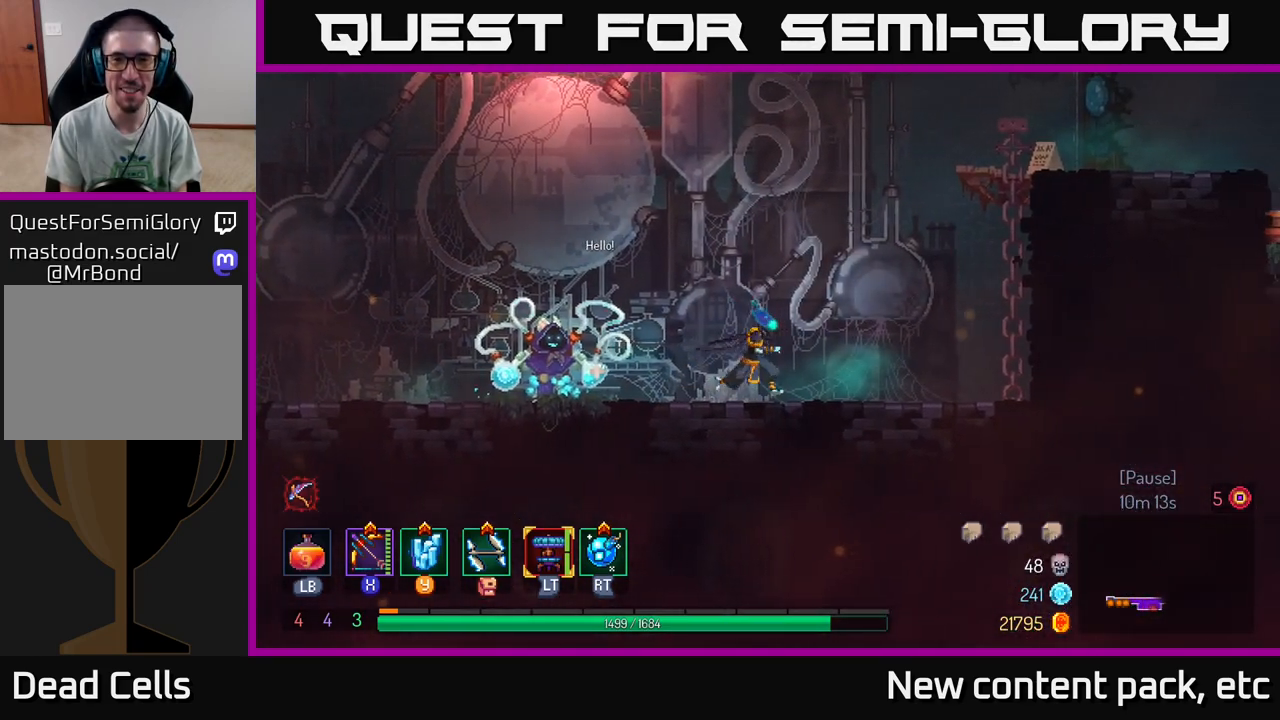
{"buttons": ["A"], "left_stick": "right", "right_stick": "center", "events": [[350, "A", "down"]]}
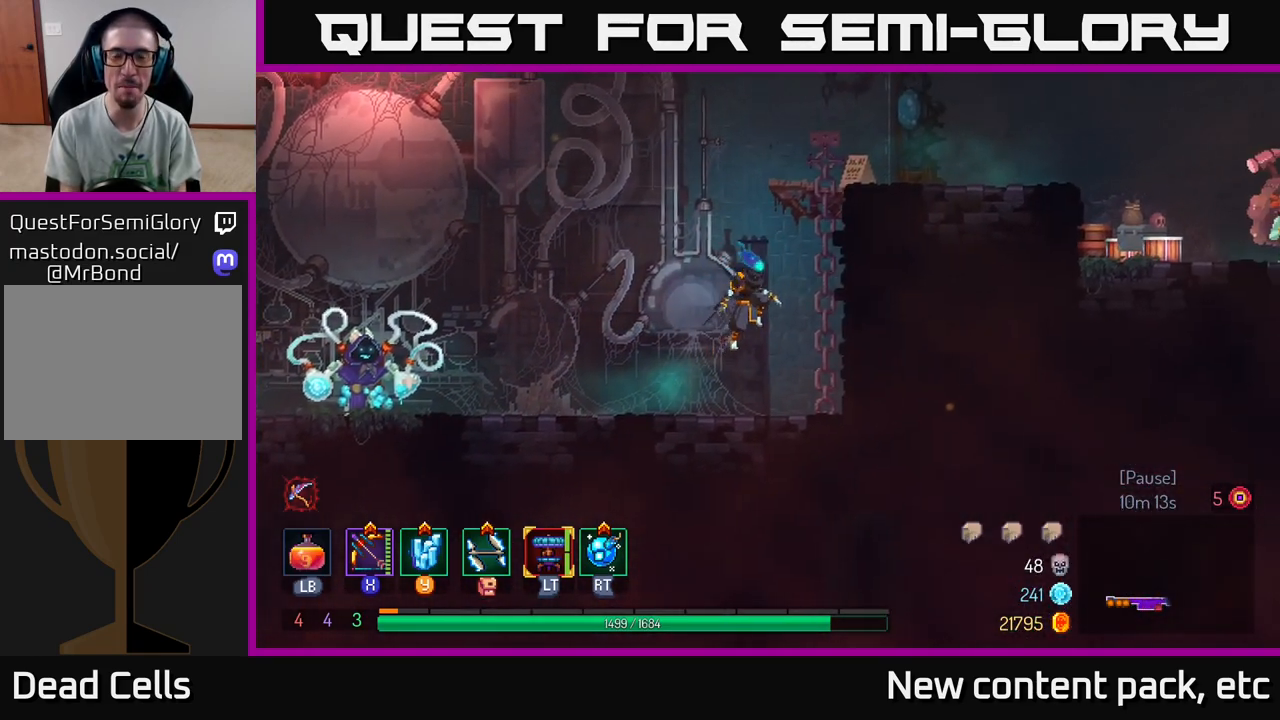
{"buttons": [], "left_stick": "right", "right_stick": "center", "events": [[17, "A", "up"], [100, "A", "down"], [283, "A", "up"]]}
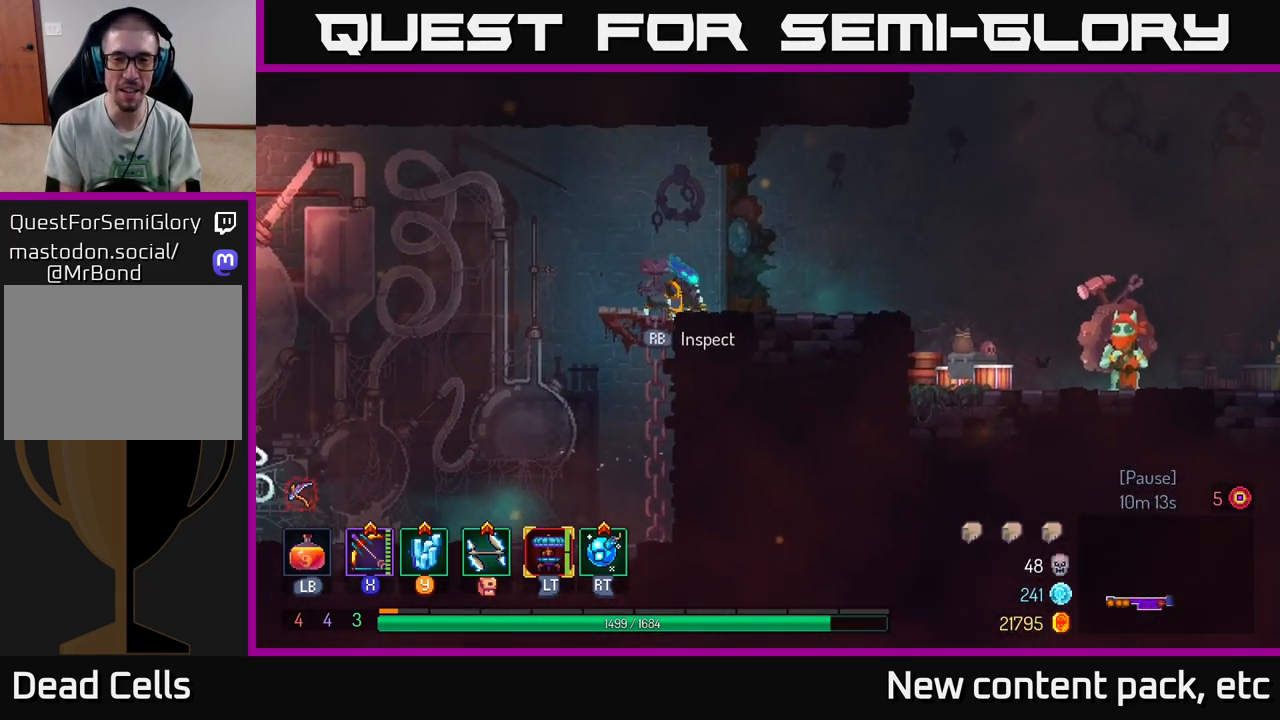
{"buttons": [], "left_stick": "right", "right_stick": "center", "events": [[333, "B", "down"], [433, "B", "up"]]}
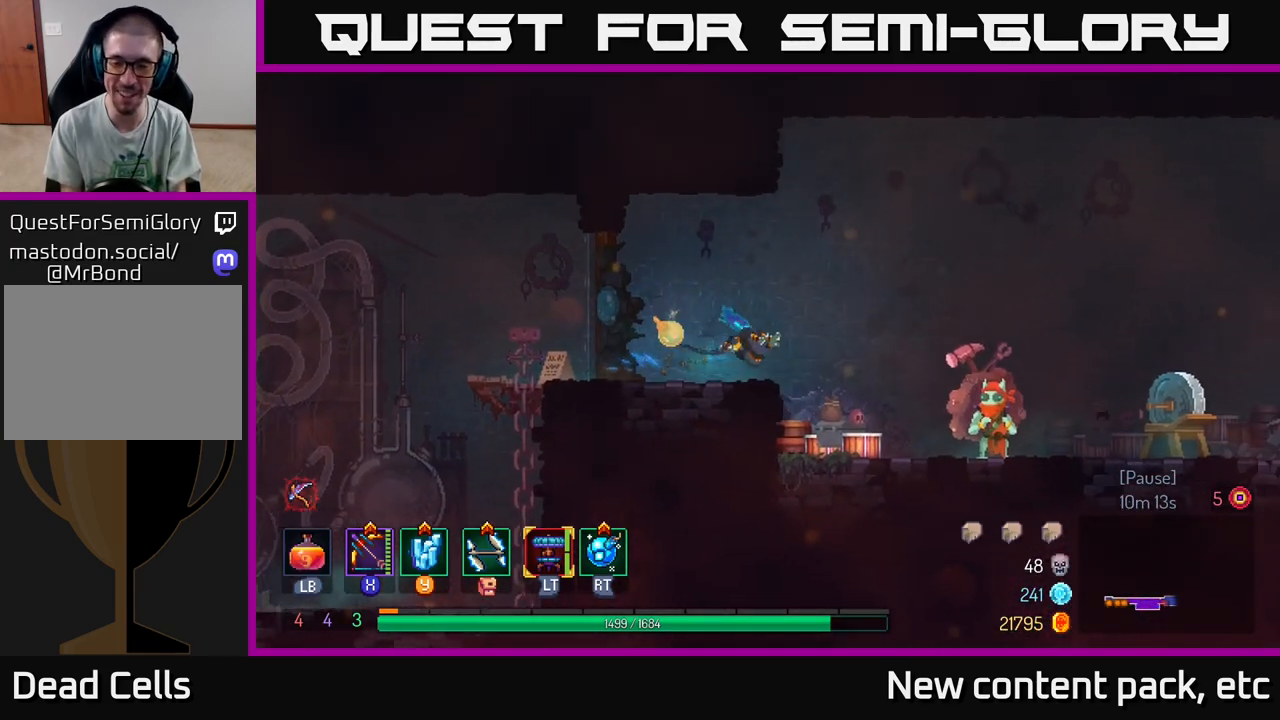
{"buttons": [], "left_stick": "right", "right_stick": "center", "events": []}
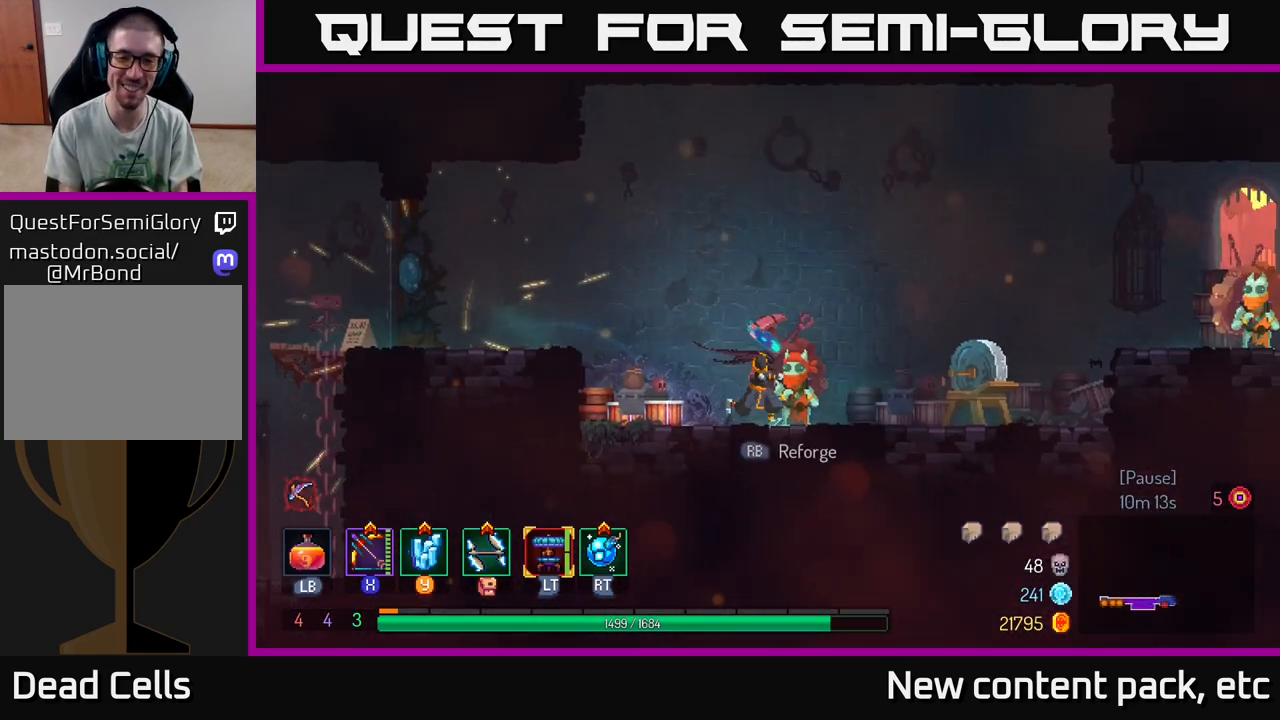
{"buttons": [], "left_stick": "center", "right_stick": "center", "events": [[33, "R1", "down"], [183, "left_stick", "center"], [233, "R1", "up"]]}
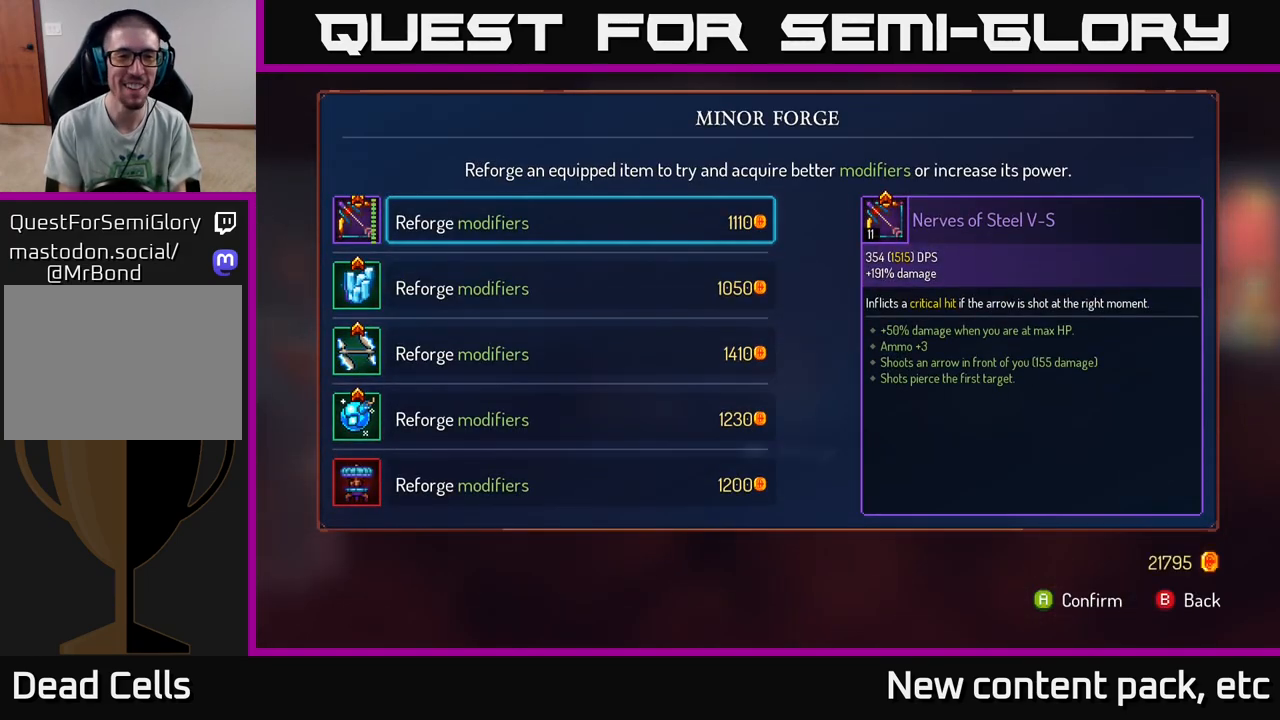
{"buttons": [], "left_stick": "center", "right_stick": "center", "events": []}
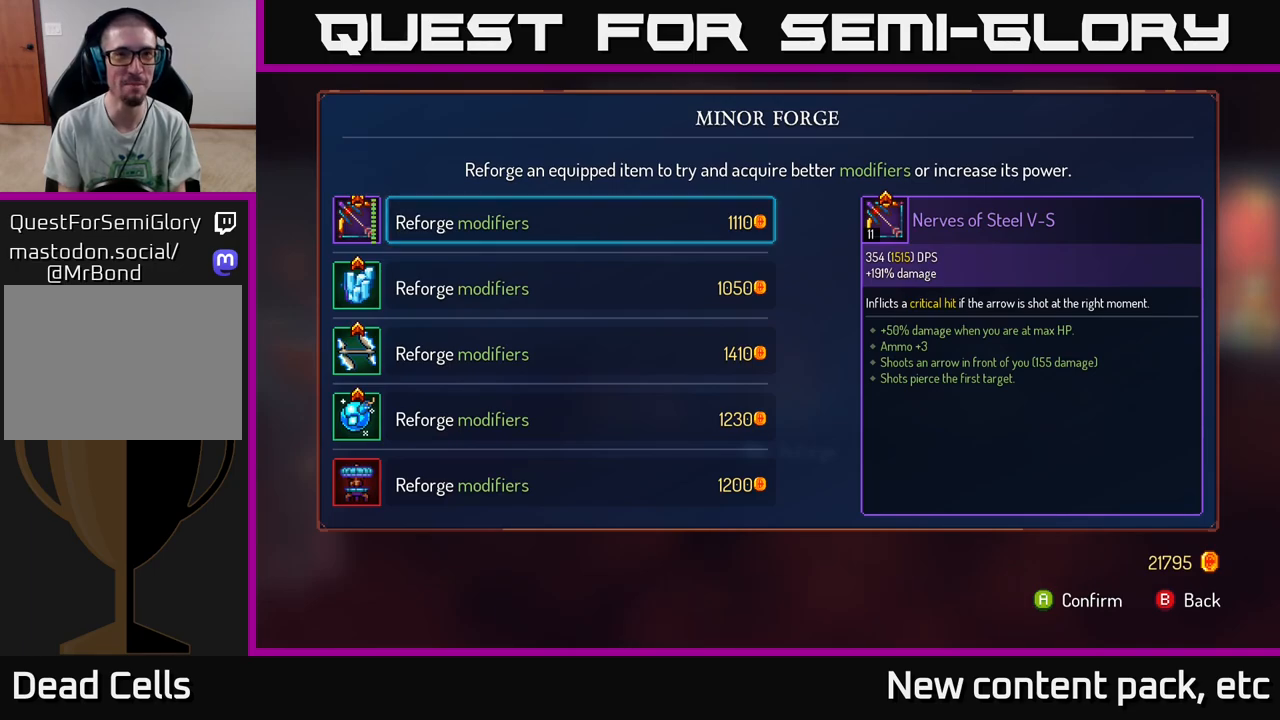
{"buttons": [], "left_stick": "right", "right_stick": "center", "events": [[217, "B", "down"], [300, "left_stick", "right"], [317, "B", "up"]]}
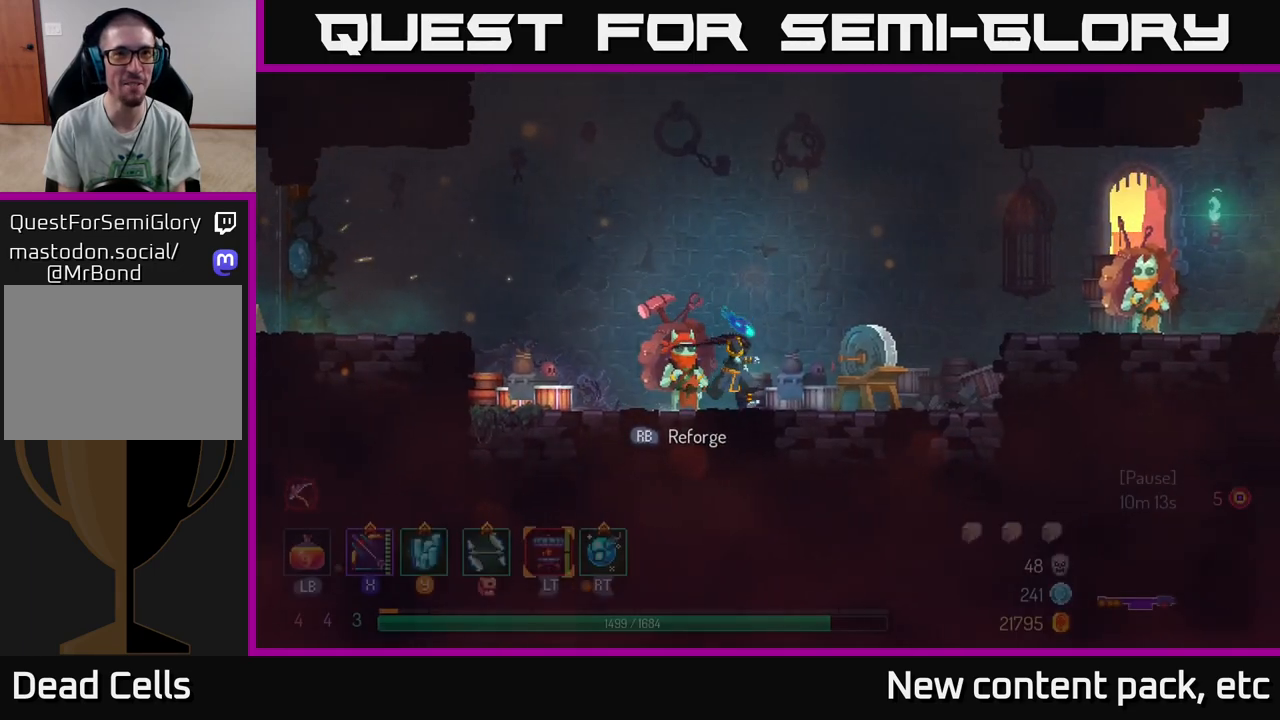
{"buttons": ["A"], "left_stick": "right", "right_stick": "center", "events": [[233, "A", "down"], [333, "A", "up"], [433, "A", "down"]]}
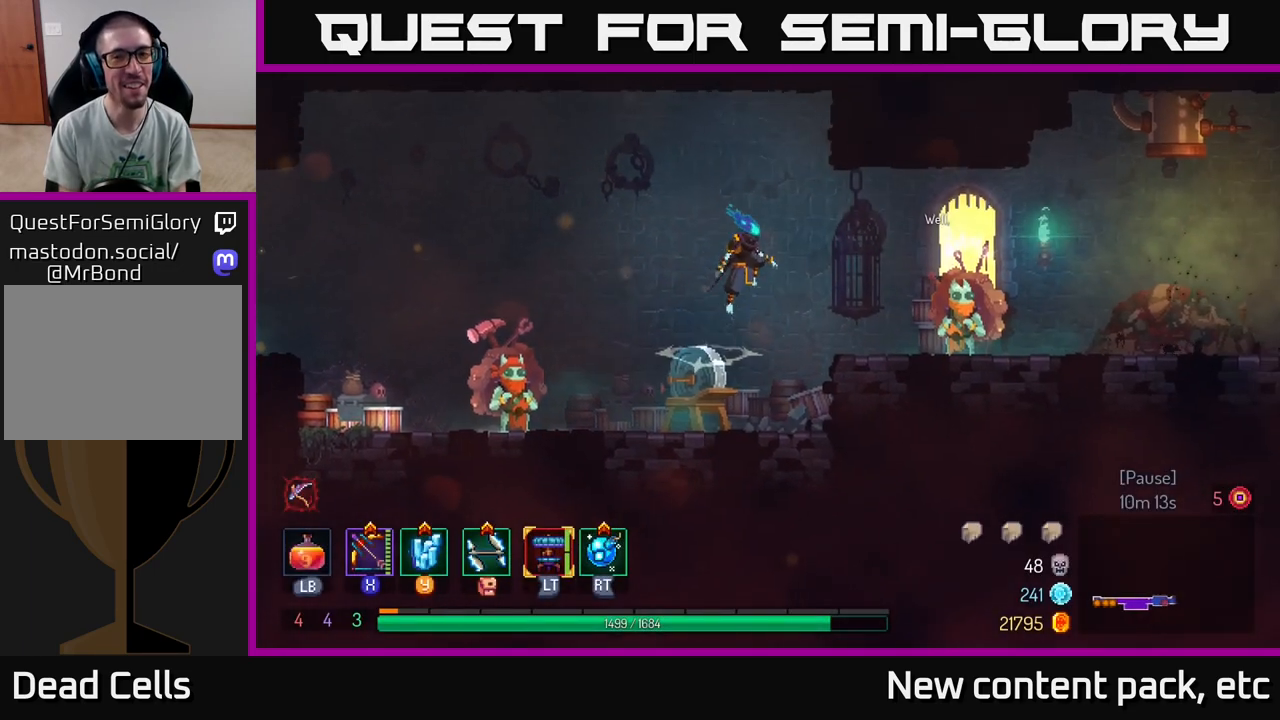
{"buttons": [], "left_stick": "left", "right_stick": "center", "events": [[83, "A", "up"], [167, "B", "down"], [283, "B", "up"], [500, "left_stick", "left"]]}
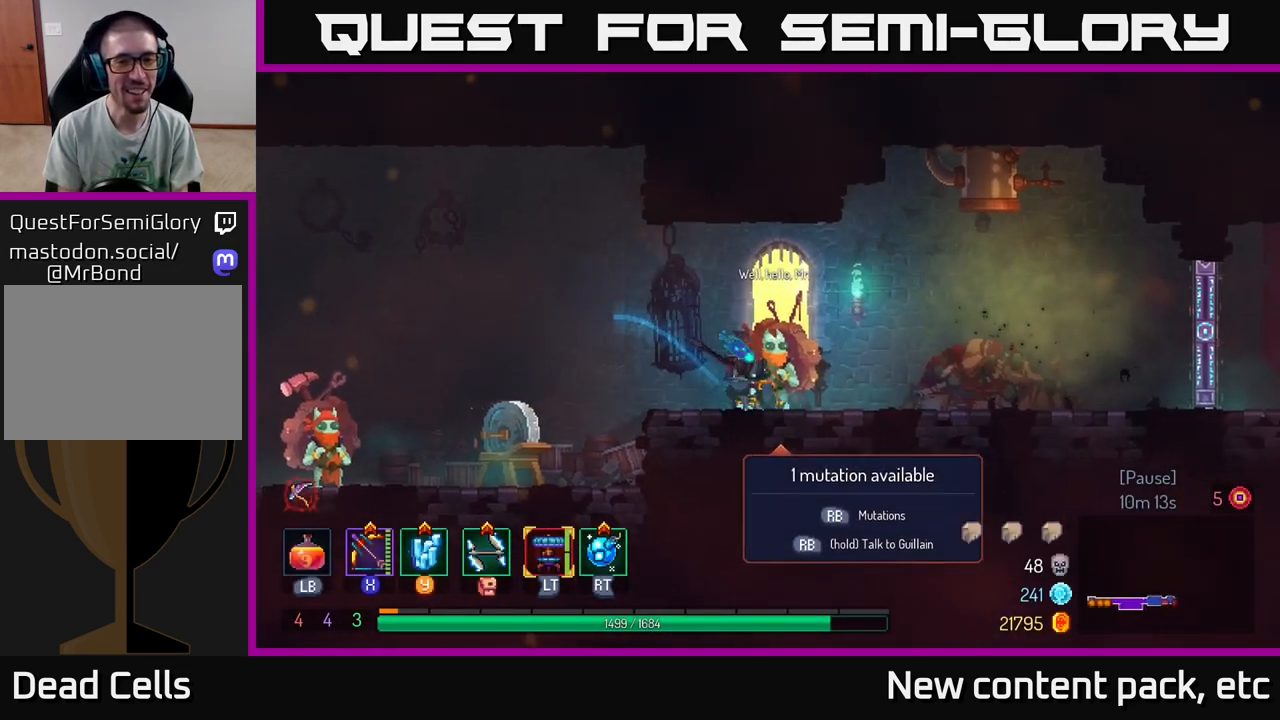
{"buttons": [], "left_stick": "center", "right_stick": "center", "events": [[50, "R1", "down"], [150, "R1", "up"], [150, "left_stick", "center"]]}
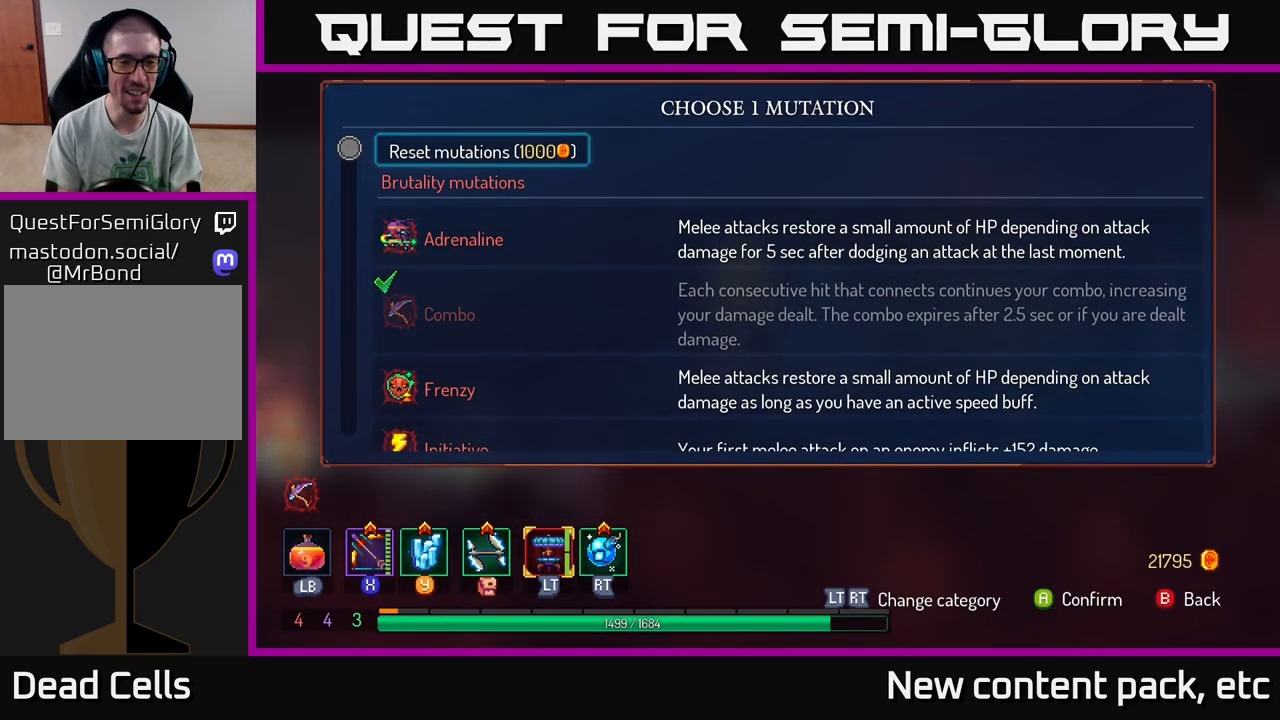
{"buttons": [], "left_stick": "down", "right_stick": "center", "events": [[417, "left_stick", "down"]]}
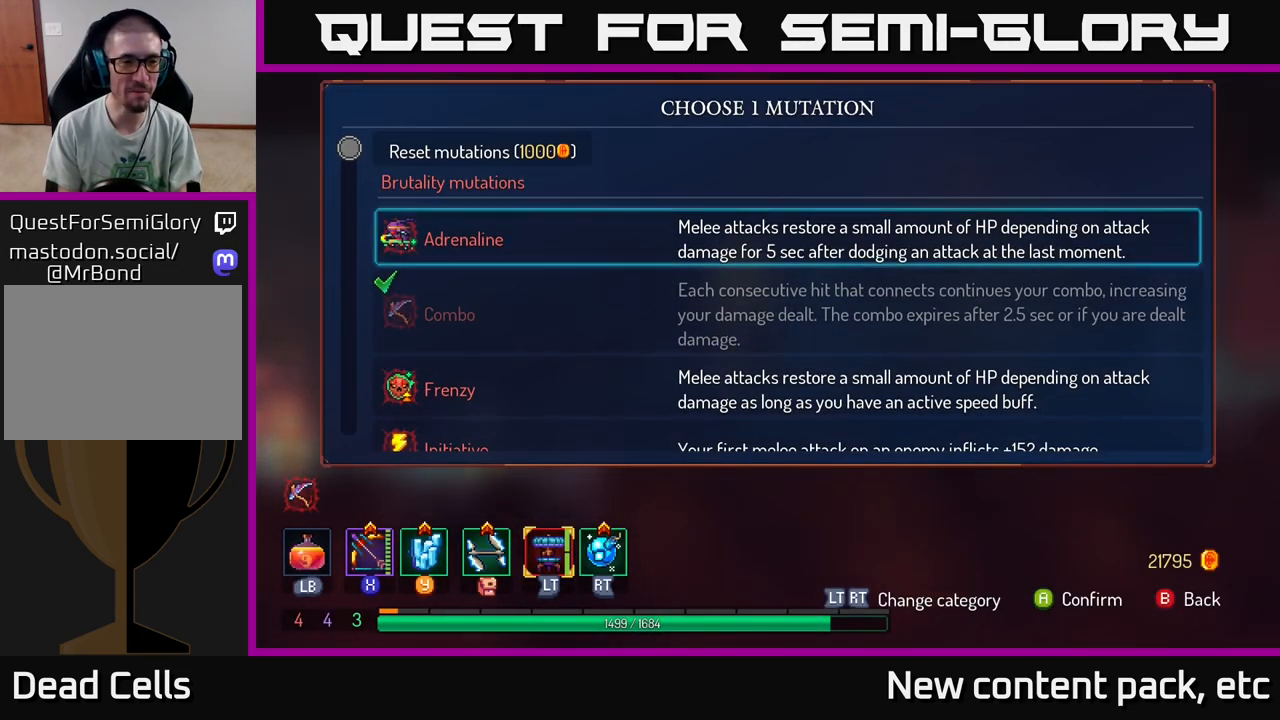
{"buttons": [], "left_stick": "down", "right_stick": "center", "events": []}
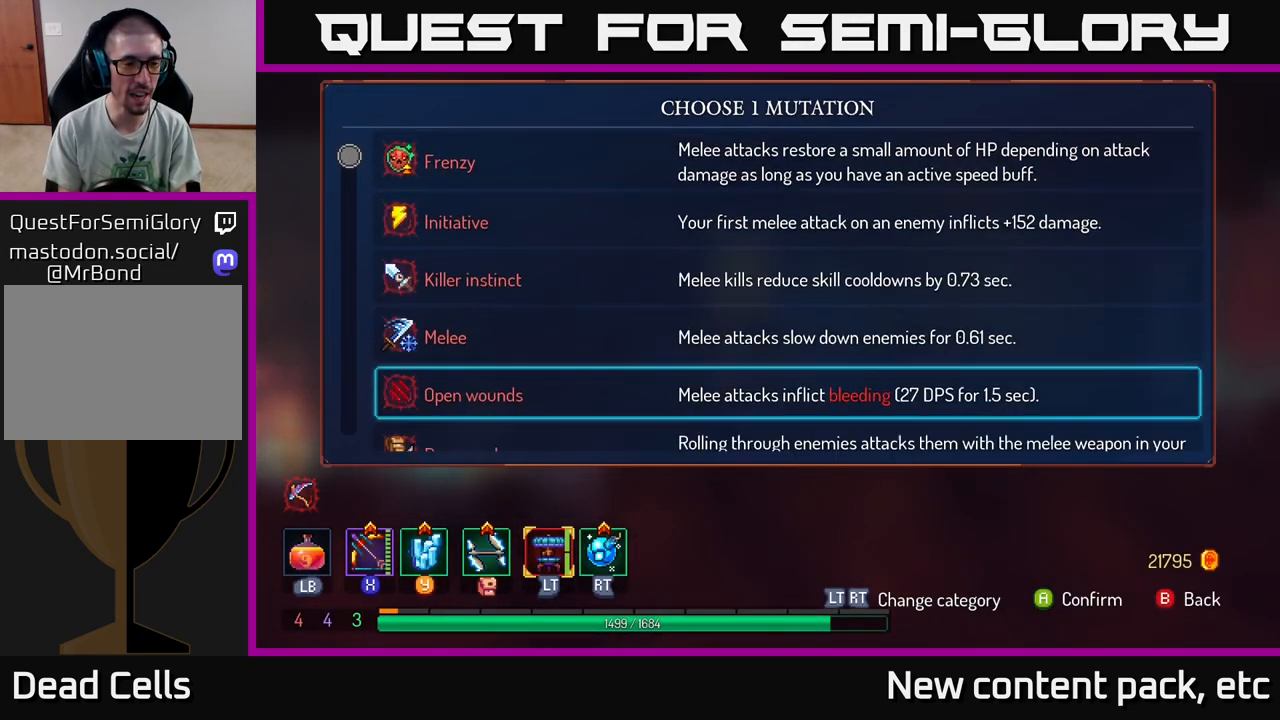
{"buttons": [], "left_stick": "center", "right_stick": "center", "events": [[200, "left_stick", "center"]]}
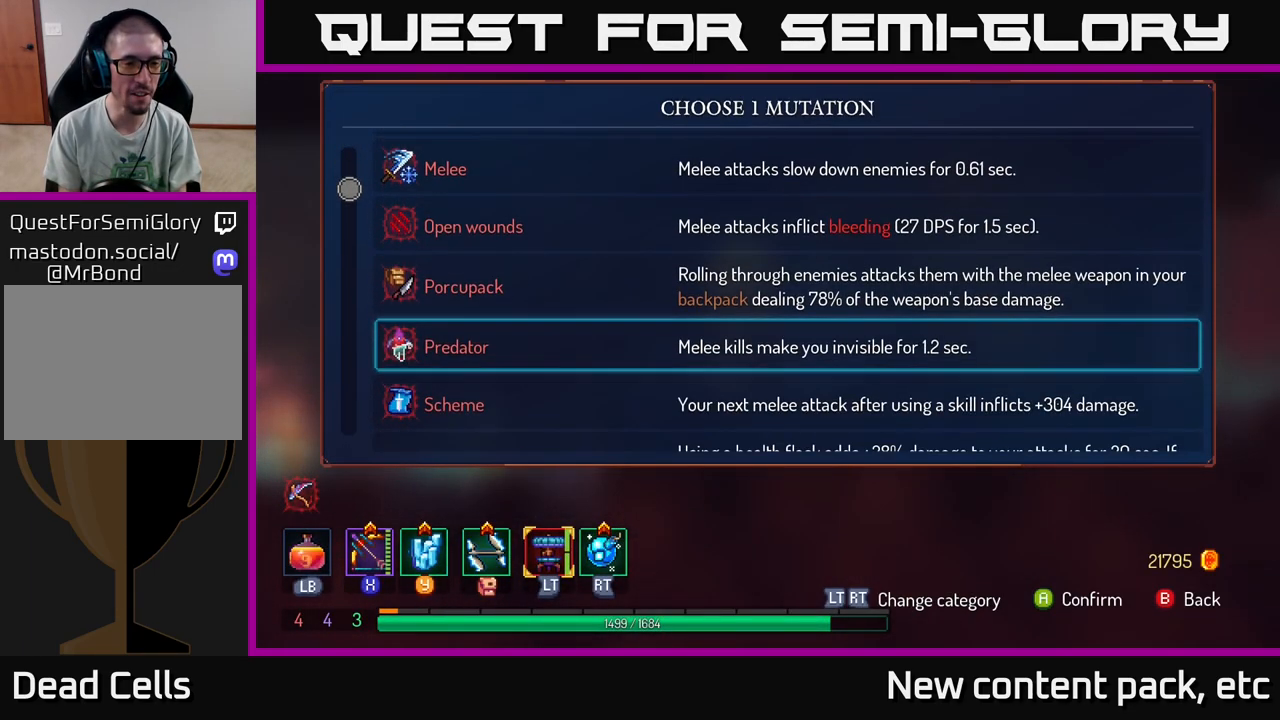
{"buttons": [], "left_stick": "down", "right_stick": "center", "events": [[217, "left_stick", "down"]]}
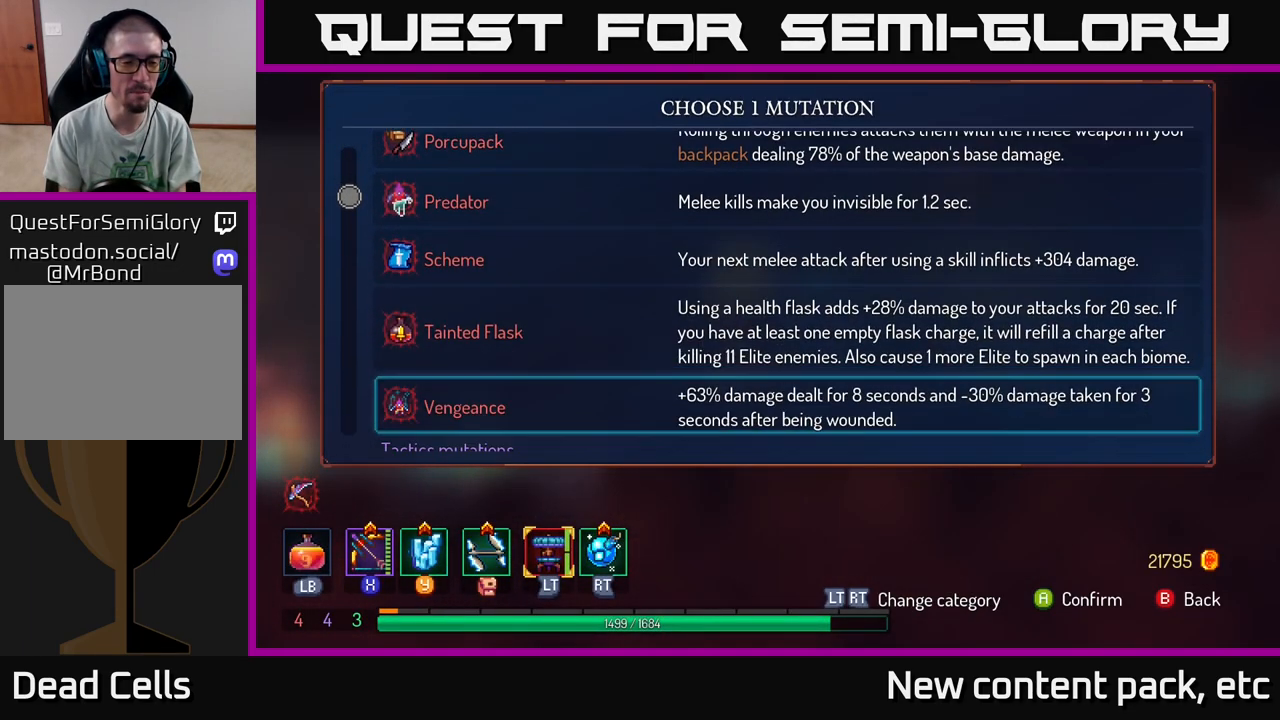
{"buttons": [], "left_stick": "center", "right_stick": "center", "events": [[467, "left_stick", "center"]]}
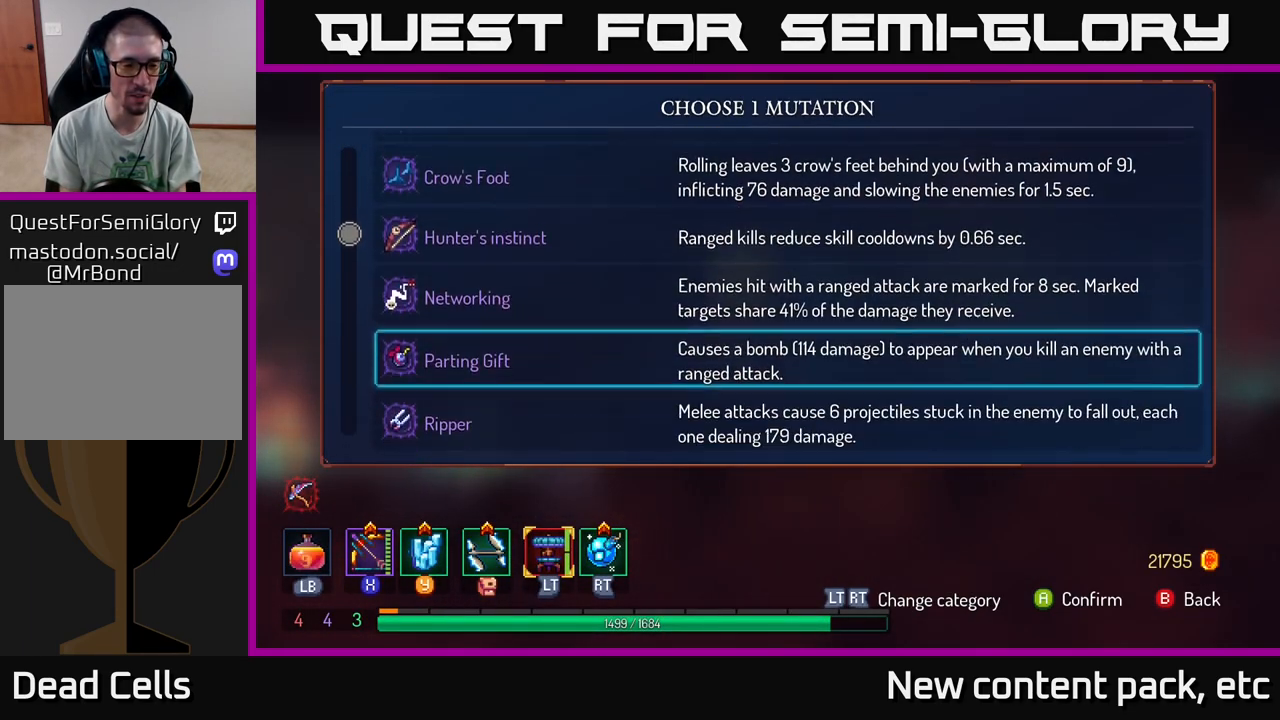
{"buttons": [], "left_stick": "down", "right_stick": "center", "events": [[367, "left_stick", "down"]]}
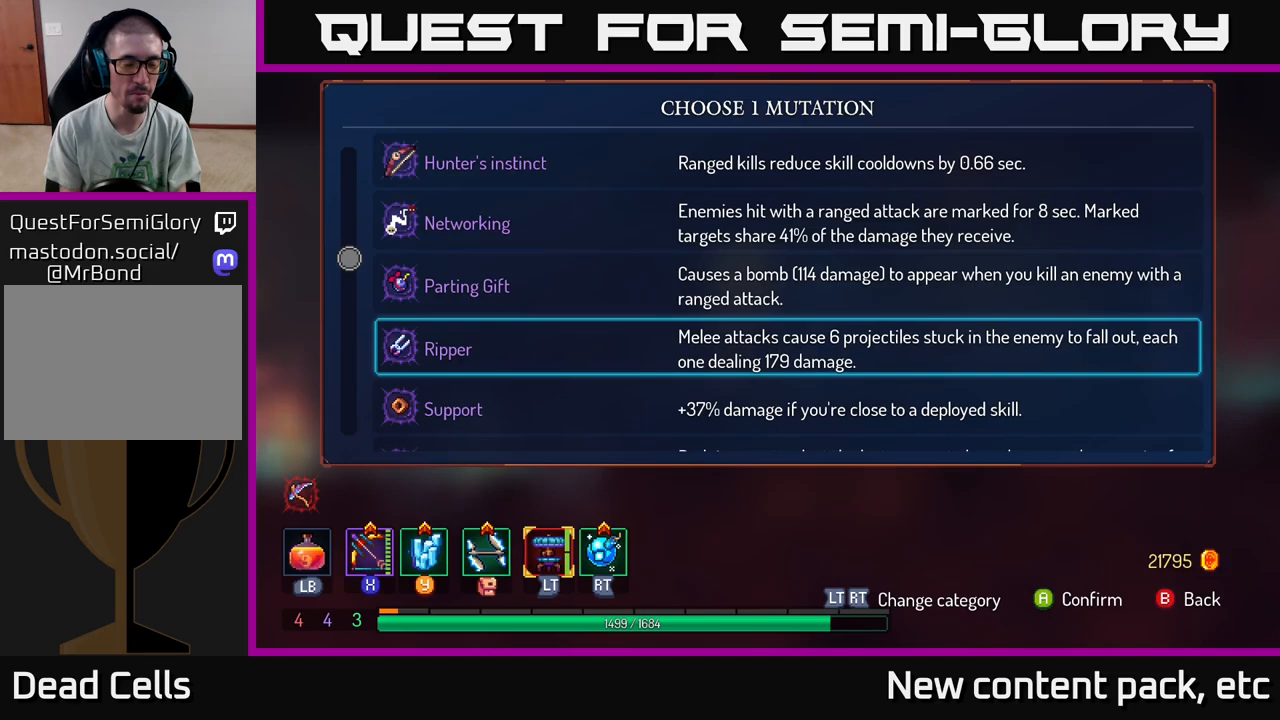
{"buttons": [], "left_stick": "down-left", "right_stick": "center", "events": [[50, "left_stick", "center"], [133, "left_stick", "down-left"]]}
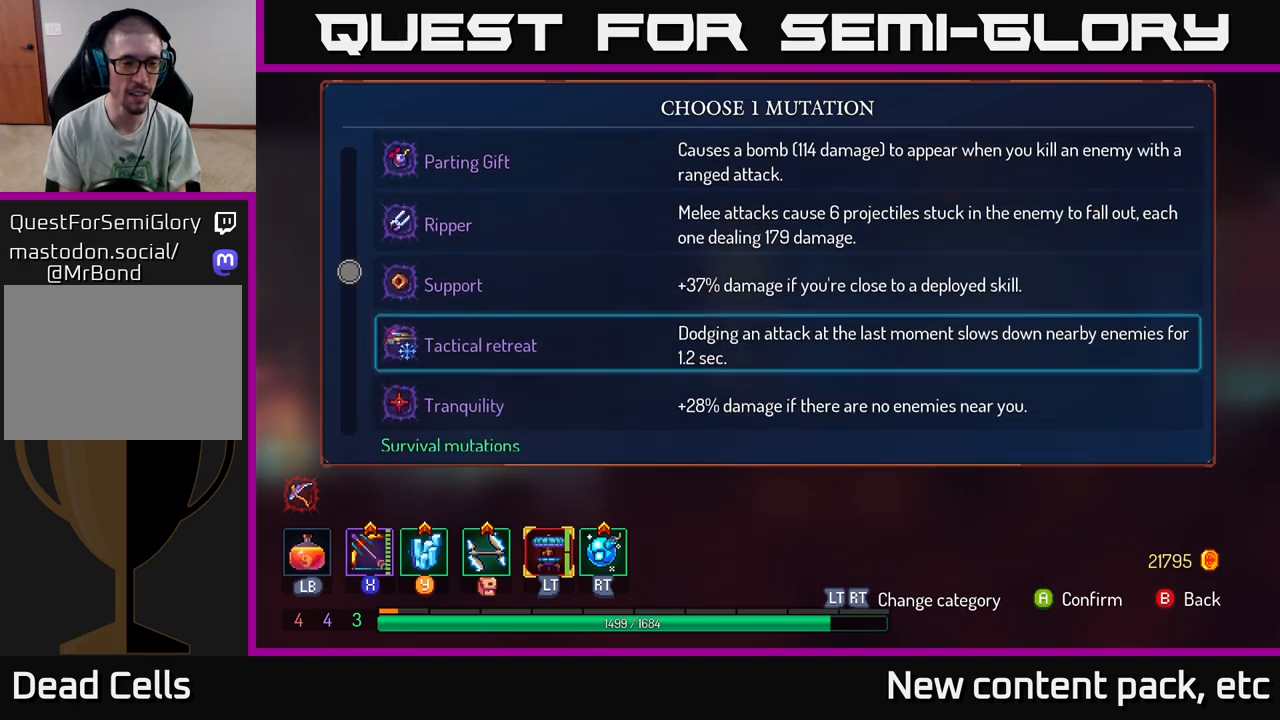
{"buttons": [], "left_stick": "down-left", "right_stick": "center", "events": []}